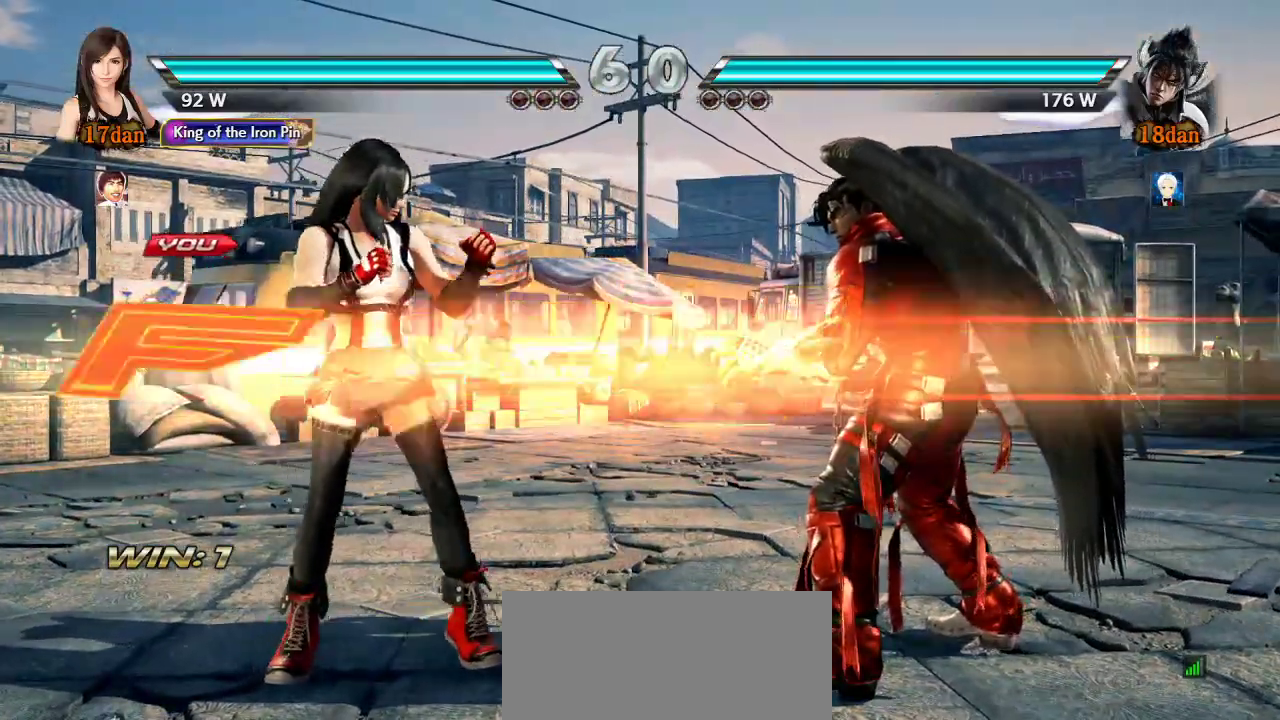
Gameplay with a controller (arcade stick); each line is a JSON object with the inputs held at the frame after it (dt_ms = milliseconds from this image to that frame). "events" lists button and stick changes between this image and that frame as [ms after this image, input, new state], when the widget could be followed in between. Not read: L3 LK R3.
{"dt_ms": 500, "buttons": [], "left_stick": "down", "events": [[500, "left_stick", "down"]]}
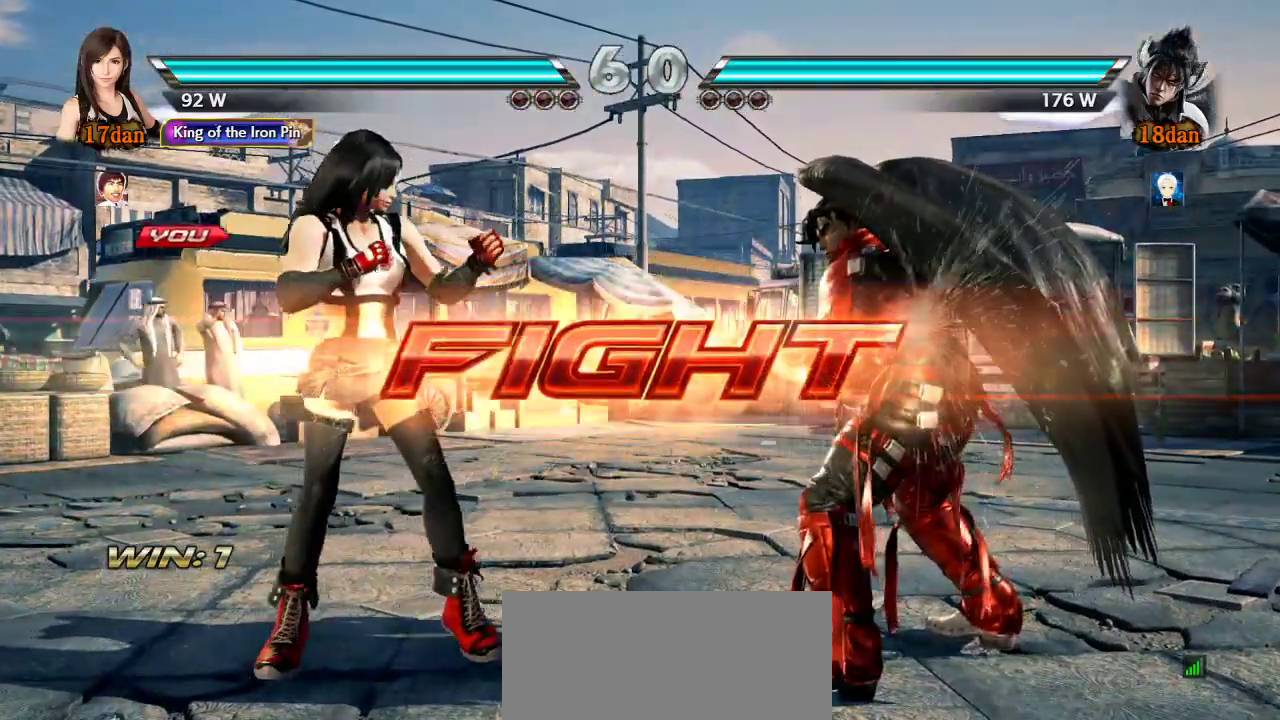
{"dt_ms": 500, "buttons": [], "left_stick": "center", "events": [[67, "left_stick", "center"], [267, "left_stick", "right"], [300, "SQUARE", "down"], [300, "TRIANGLE", "down"], [367, "SQUARE", "up"], [367, "TRIANGLE", "up"], [367, "left_stick", "center"]]}
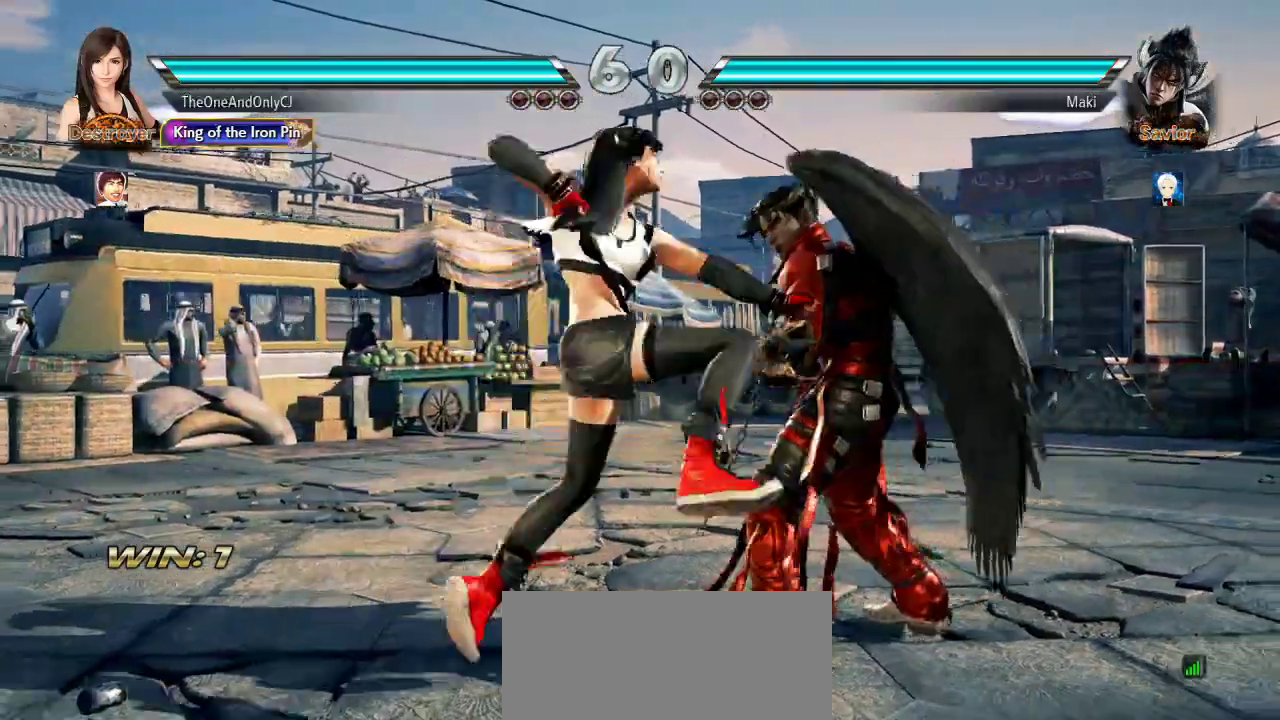
{"dt_ms": 500, "buttons": [], "left_stick": "left", "events": [[350, "left_stick", "left"], [433, "left_stick", "center"], [500, "left_stick", "left"]]}
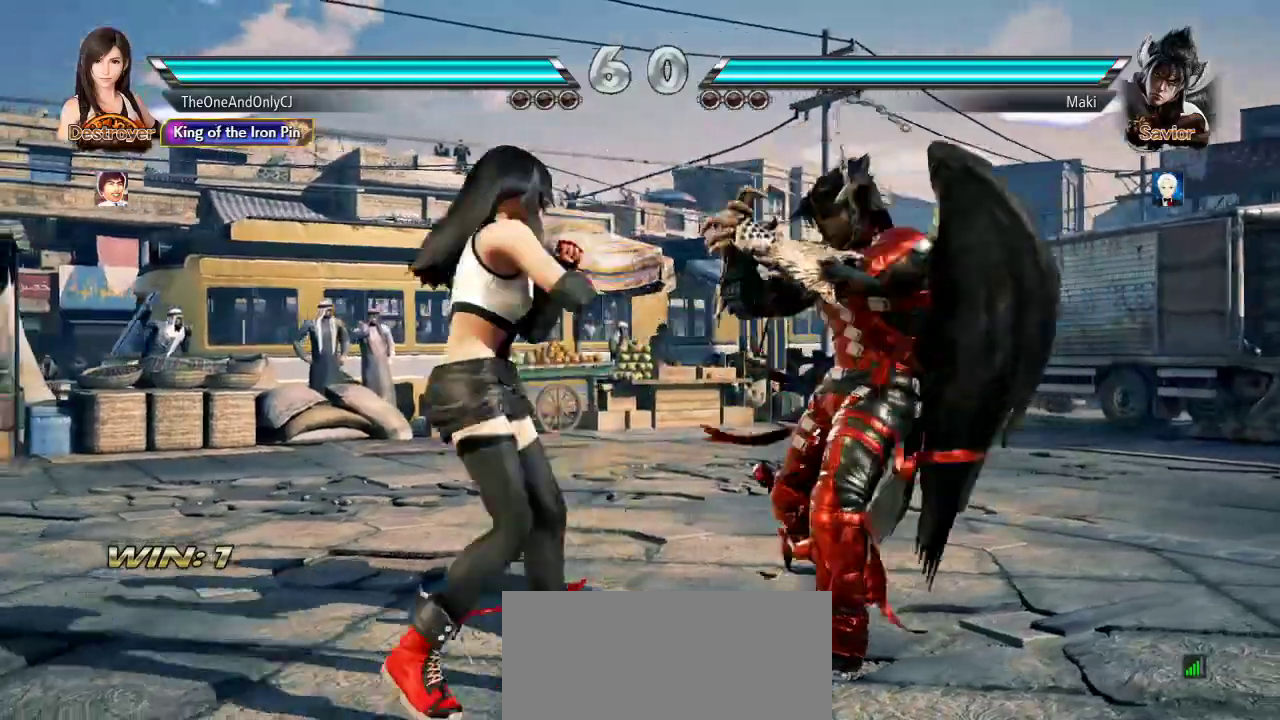
{"dt_ms": 500, "buttons": [], "left_stick": "left"}
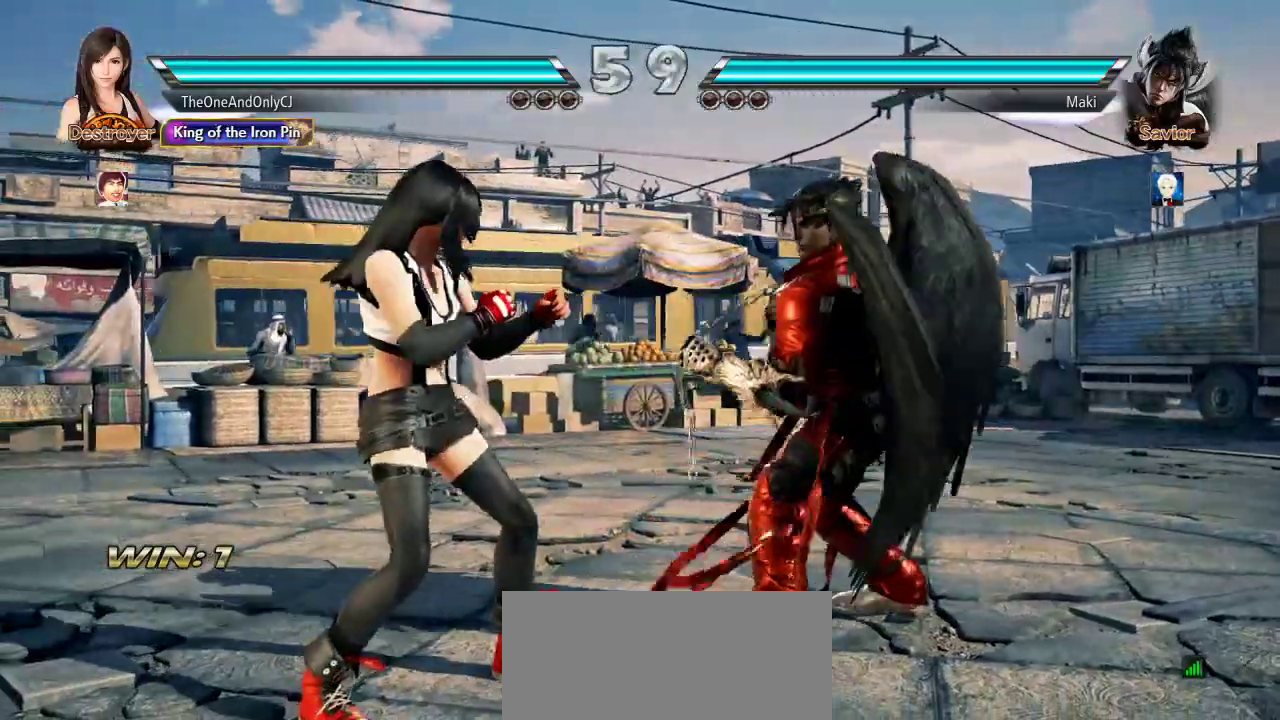
{"dt_ms": 500, "buttons": [], "left_stick": "left", "events": [[117, "left_stick", "down"], [200, "left_stick", "center"], [283, "left_stick", "left"]]}
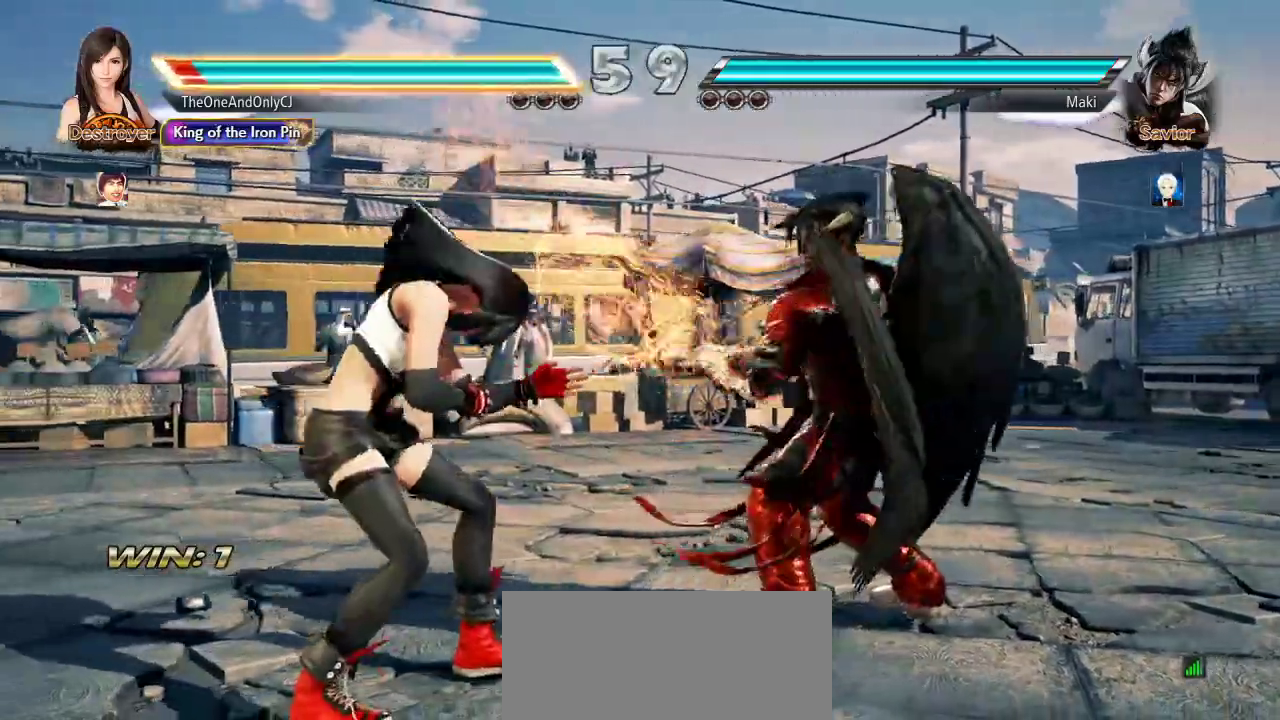
{"dt_ms": 500, "buttons": [], "left_stick": "left"}
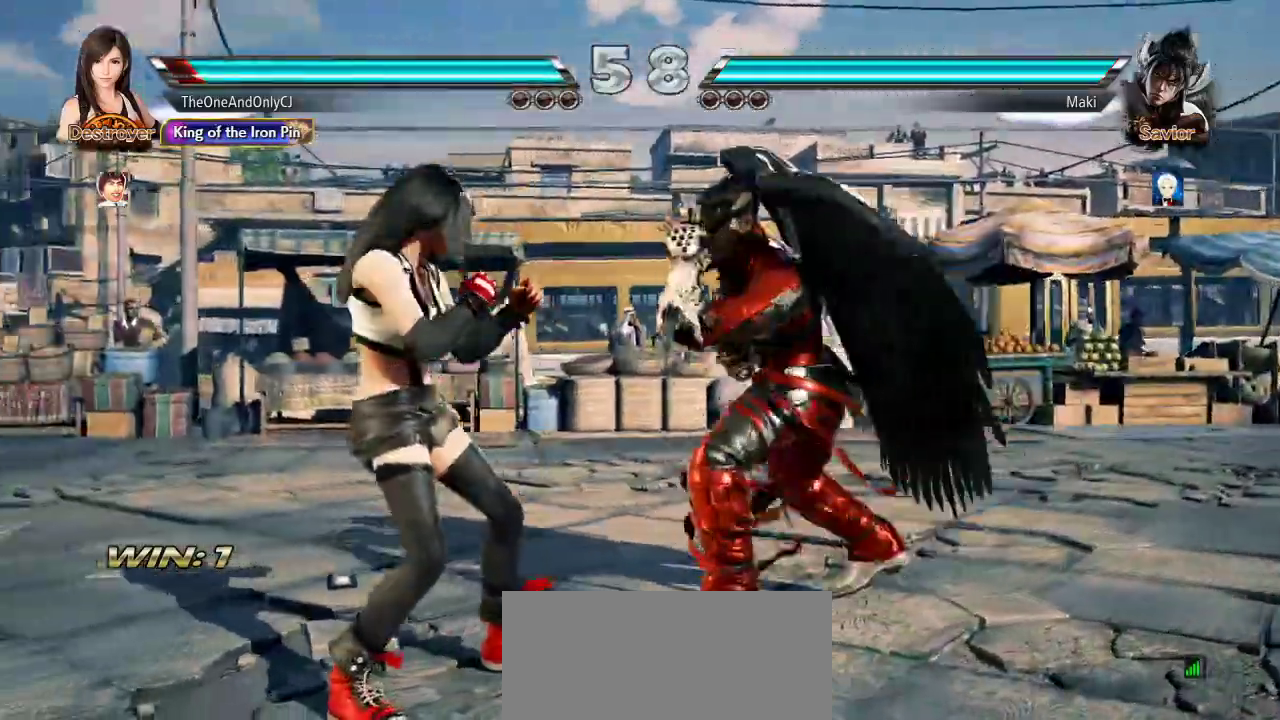
{"dt_ms": 500, "buttons": [], "left_stick": "left", "events": [[83, "left_stick", "center"], [183, "left_stick", "left"]]}
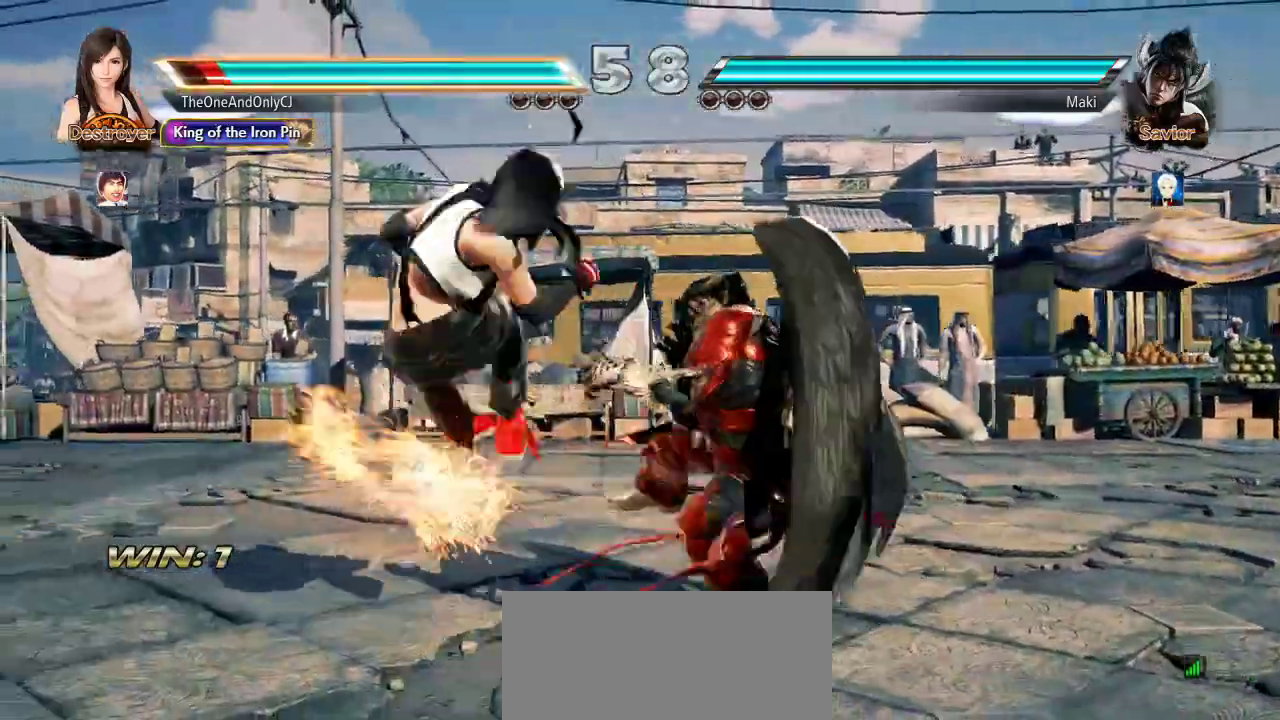
{"dt_ms": 500, "buttons": [], "left_stick": "center", "events": [[250, "left_stick", "center"]]}
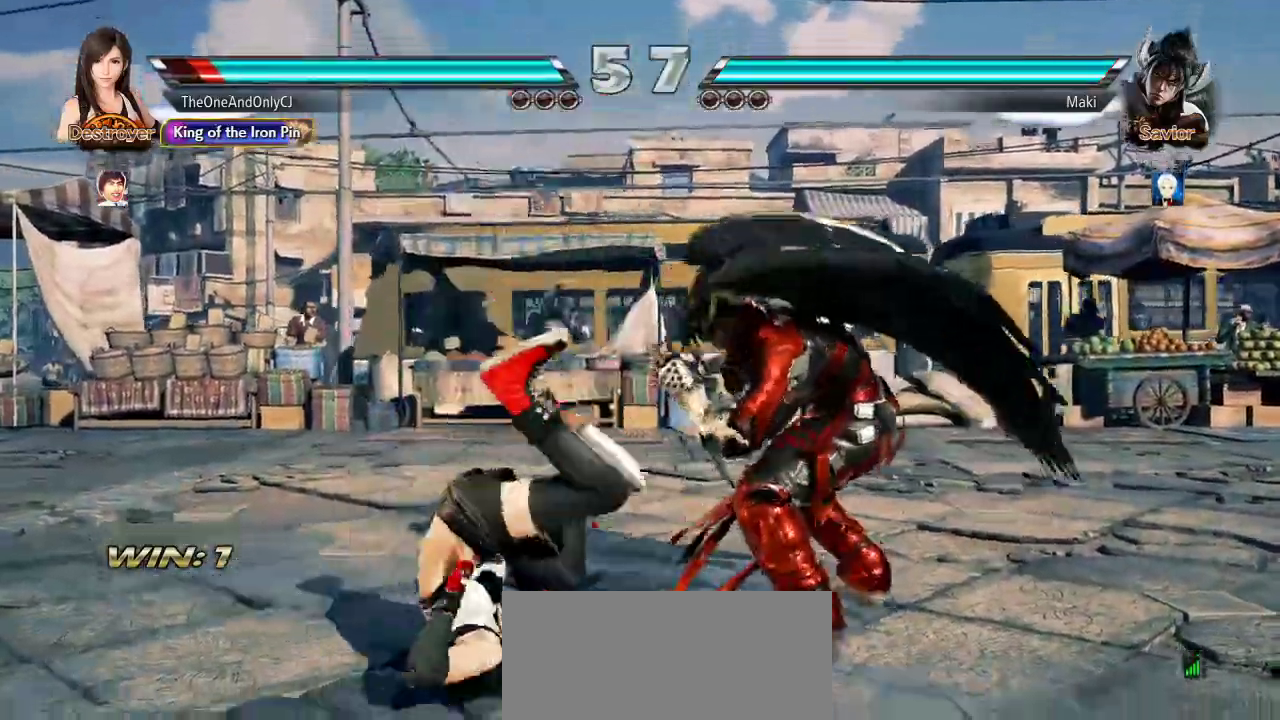
{"dt_ms": 500, "buttons": [], "left_stick": "center"}
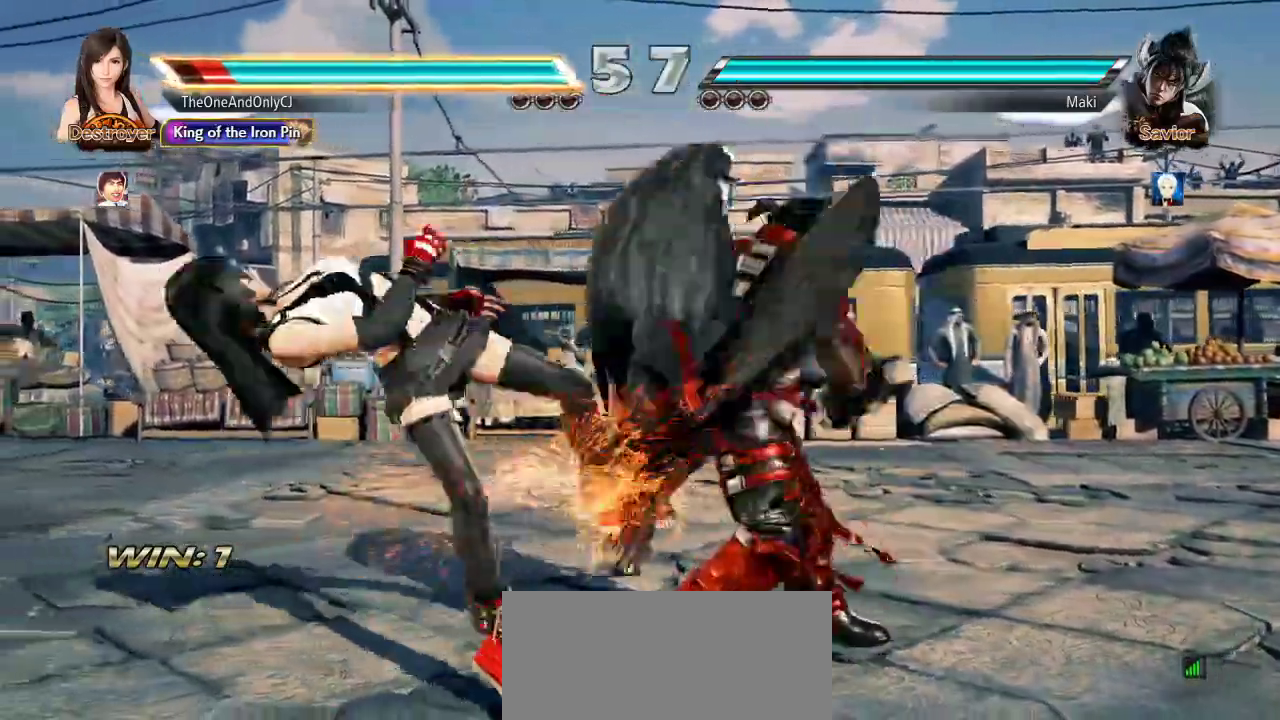
{"dt_ms": 500, "buttons": [], "left_stick": "center", "events": [[67, "SQUARE", "down"], [200, "SQUARE", "up"], [317, "SQUARE", "down"], [483, "SQUARE", "up"]]}
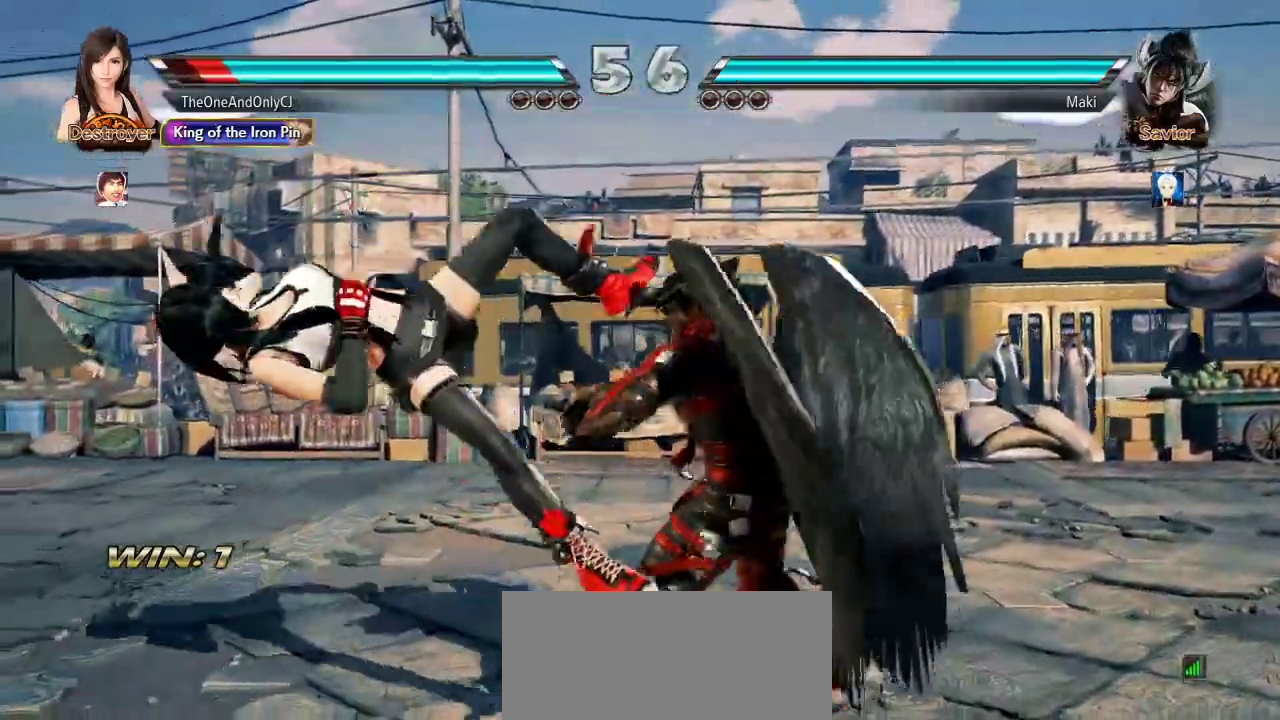
{"dt_ms": 500, "buttons": ["SQUARE"], "left_stick": "center", "events": [[217, "SQUARE", "down"], [367, "SQUARE", "up"], [400, "SQUARE", "down"]]}
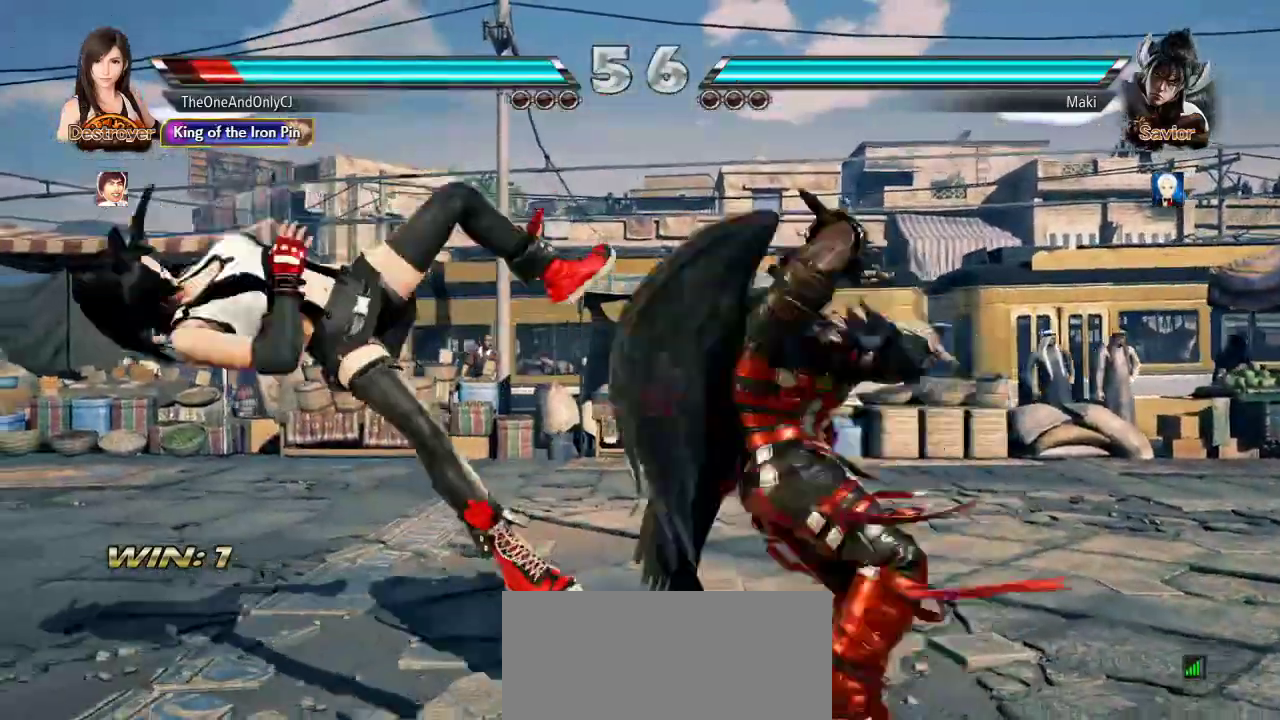
{"dt_ms": 500, "buttons": [], "left_stick": "center", "events": [[17, "SQUARE", "up"], [100, "SQUARE", "down"], [500, "SQUARE", "up"]]}
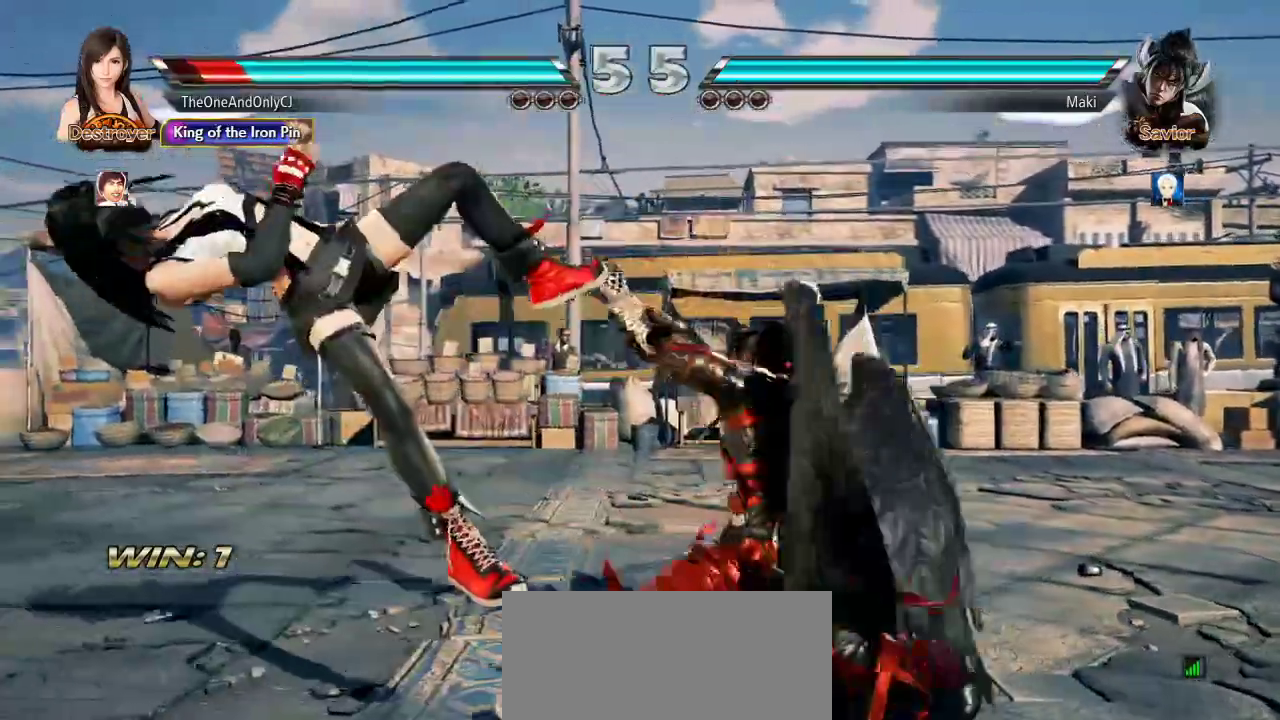
{"dt_ms": 500, "buttons": [], "left_stick": "center", "events": [[217, "SQUARE", "down"], [317, "SQUARE", "up"], [400, "SQUARE", "down"], [500, "SQUARE", "up"]]}
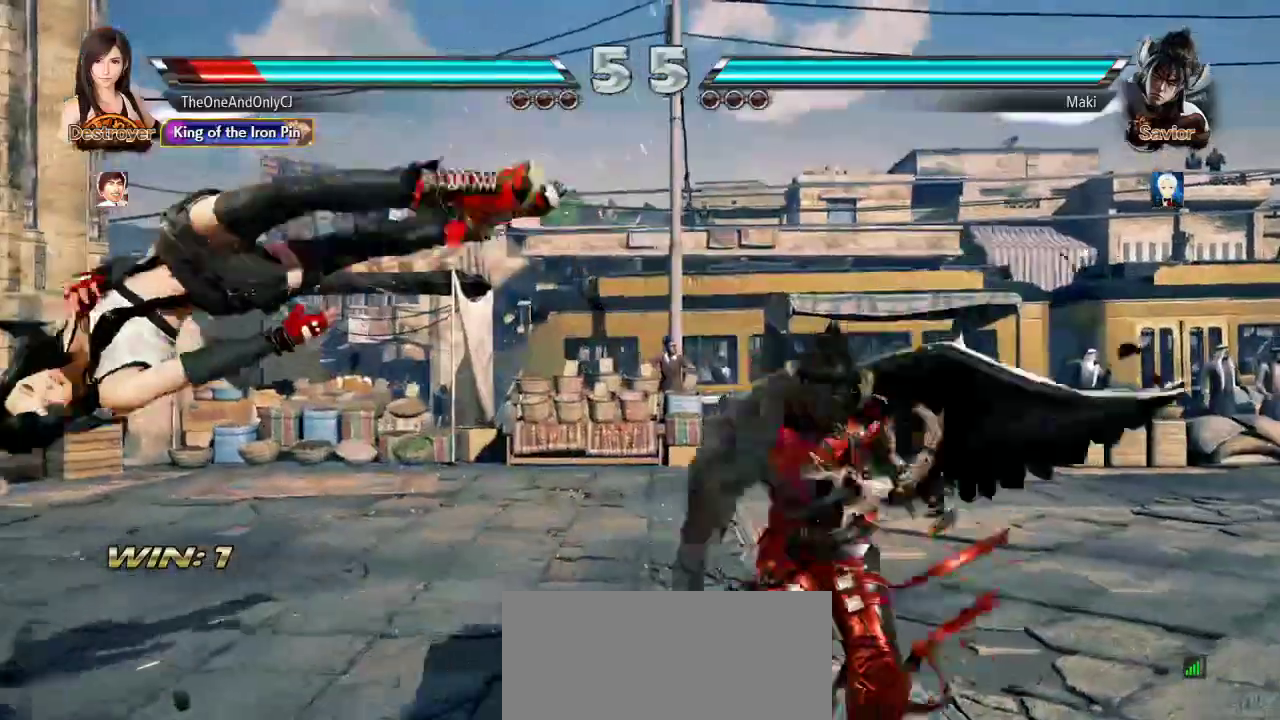
{"dt_ms": 1000, "buttons": ["SQUARE"], "left_stick": "left"}
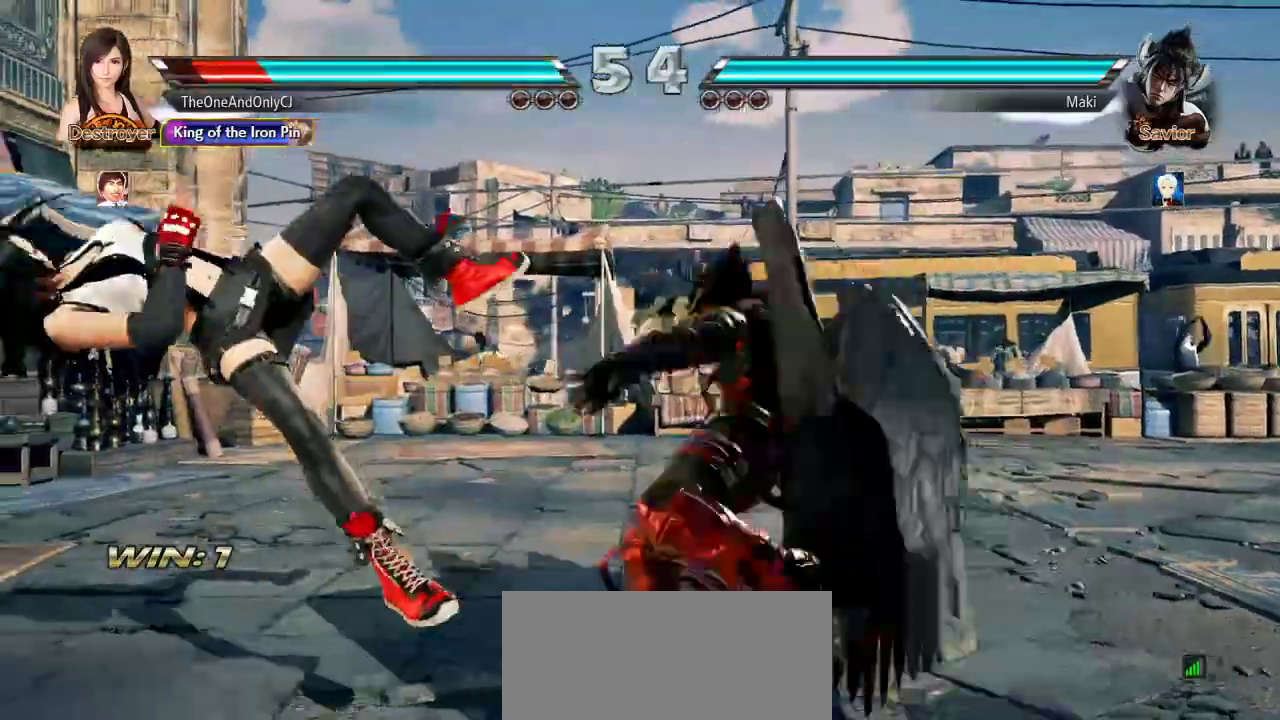
{"dt_ms": 500, "buttons": [], "left_stick": "center", "events": [[133, "SQUARE", "up"], [250, "left_stick", "center"]]}
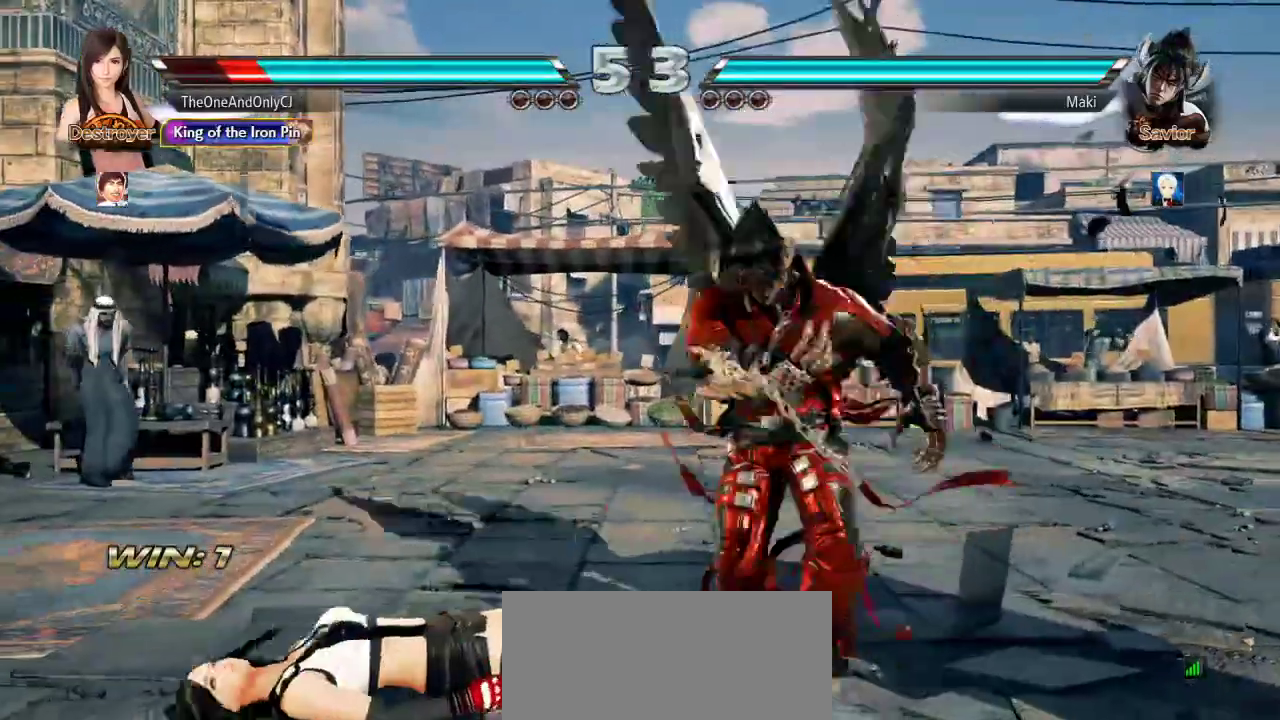
{"dt_ms": 500, "buttons": [], "left_stick": "center", "events": [[33, "CROSS", "down"], [117, "CROSS", "up"], [150, "CROSS", "down"], [217, "CROSS", "up"]]}
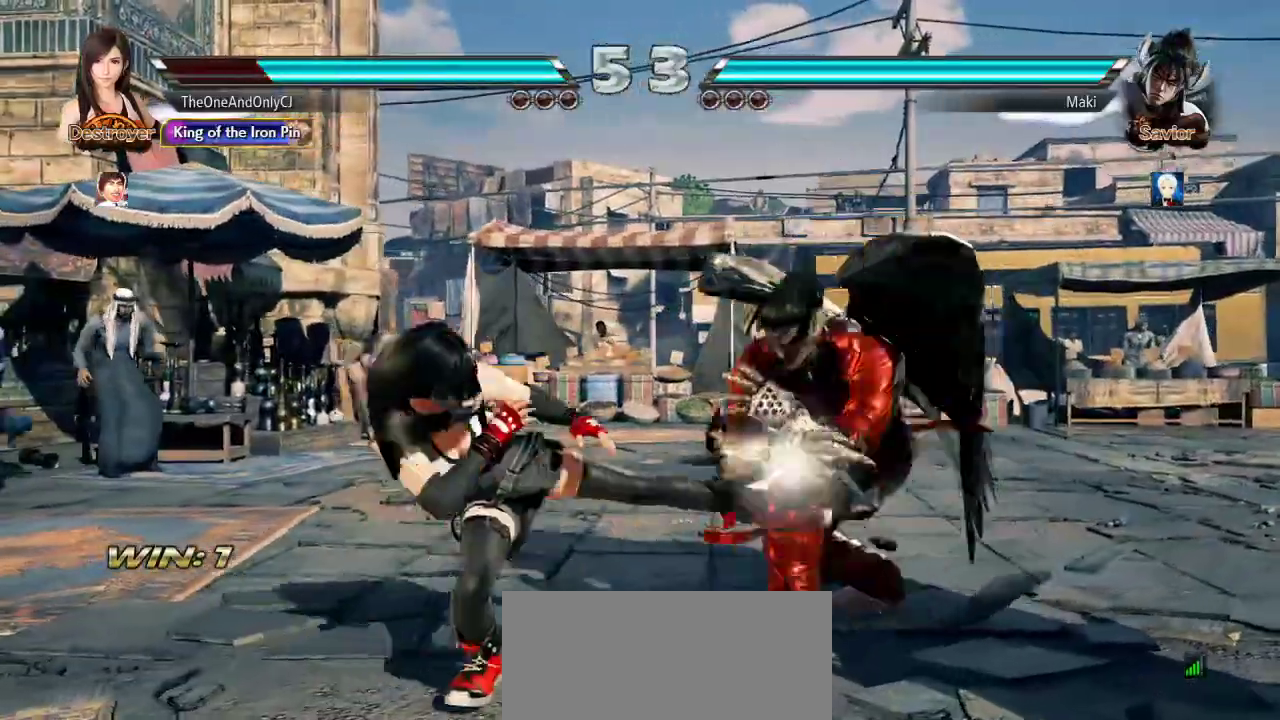
{"dt_ms": 500, "buttons": [], "left_stick": "left", "events": [[333, "left_stick", "left"], [400, "left_stick", "center"], [467, "left_stick", "left"]]}
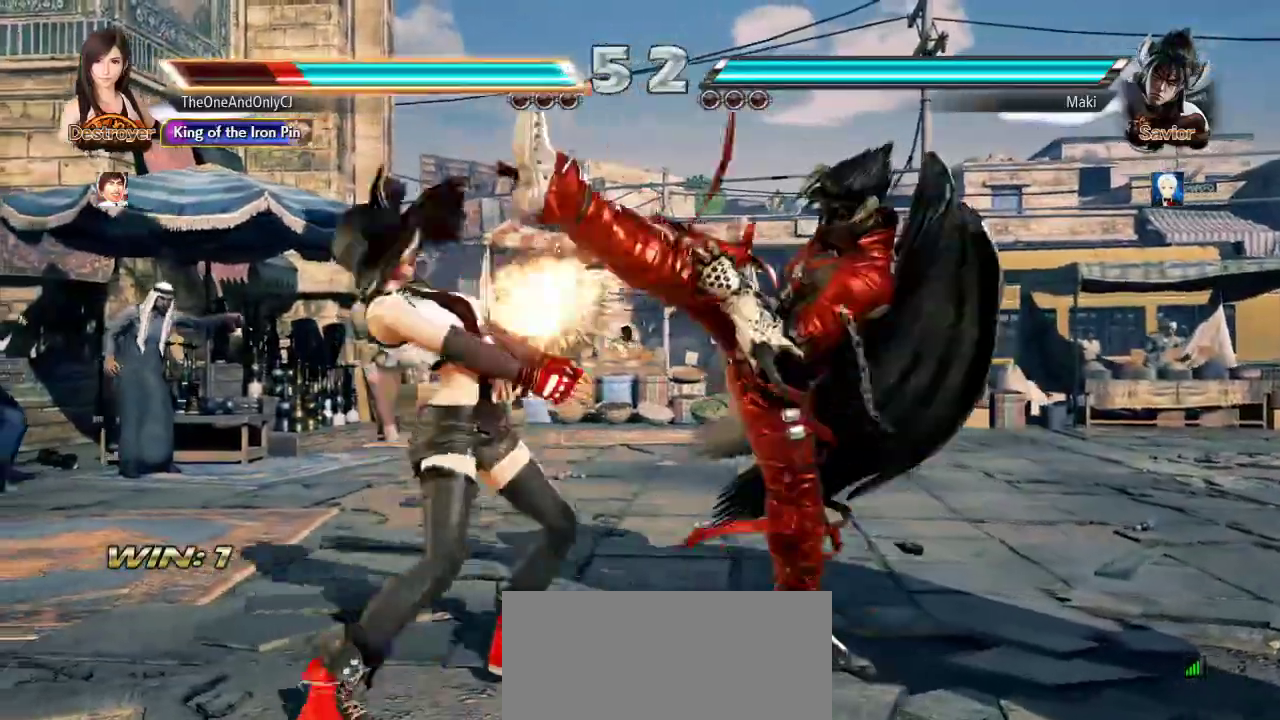
{"dt_ms": 500, "buttons": [], "left_stick": "center", "events": [[367, "left_stick", "center"]]}
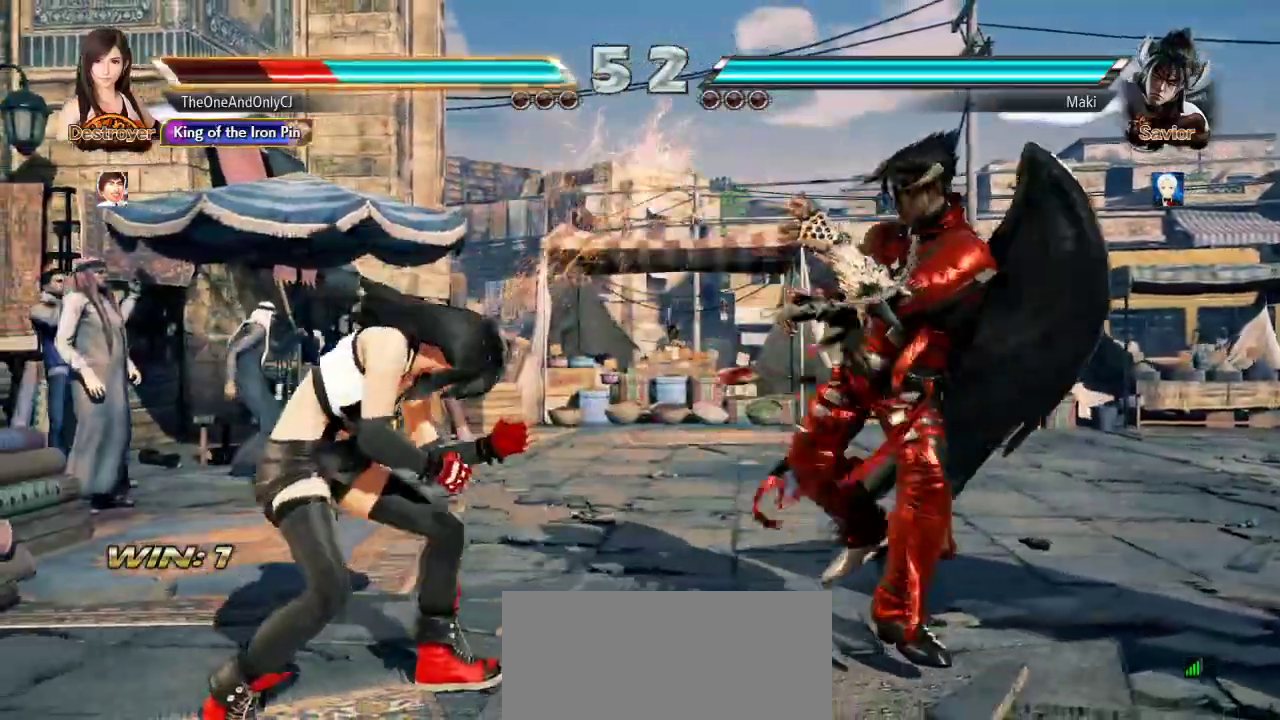
{"dt_ms": 500, "buttons": [], "left_stick": "down-right"}
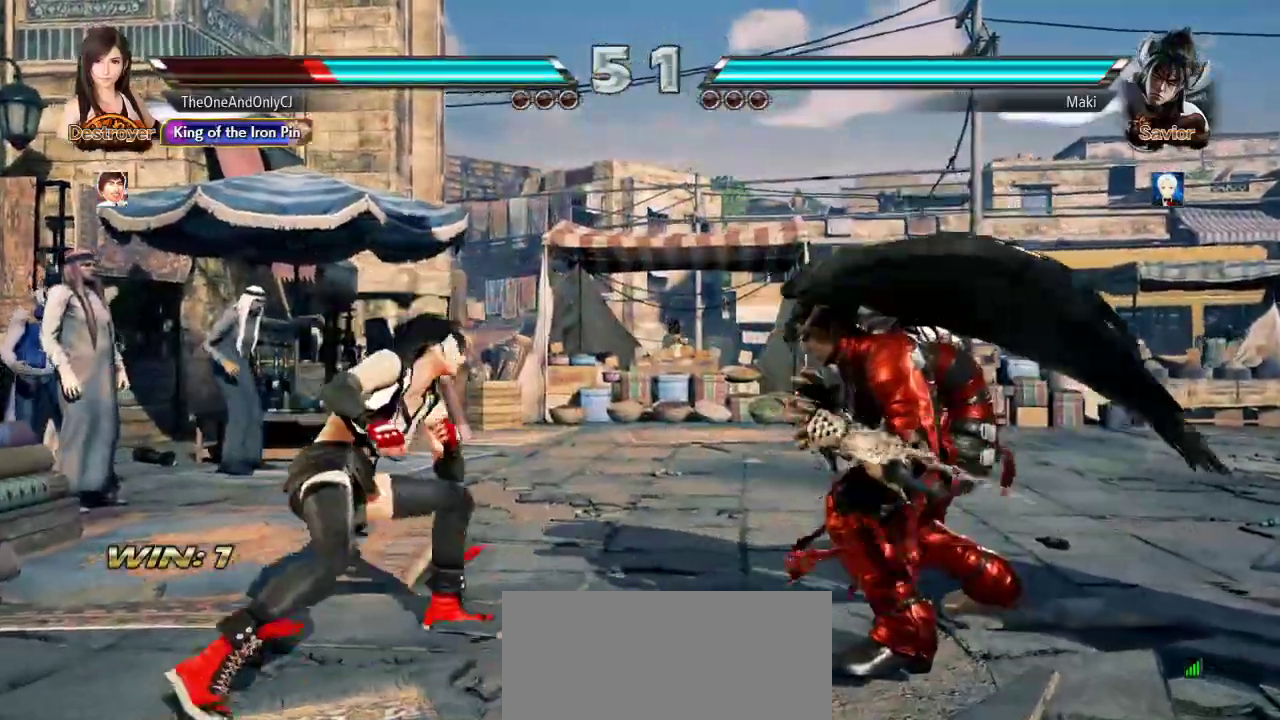
{"dt_ms": 500, "buttons": [], "left_stick": "center", "events": [[17, "left_stick", "center"], [400, "left_stick", "left"], [450, "left_stick", "center"]]}
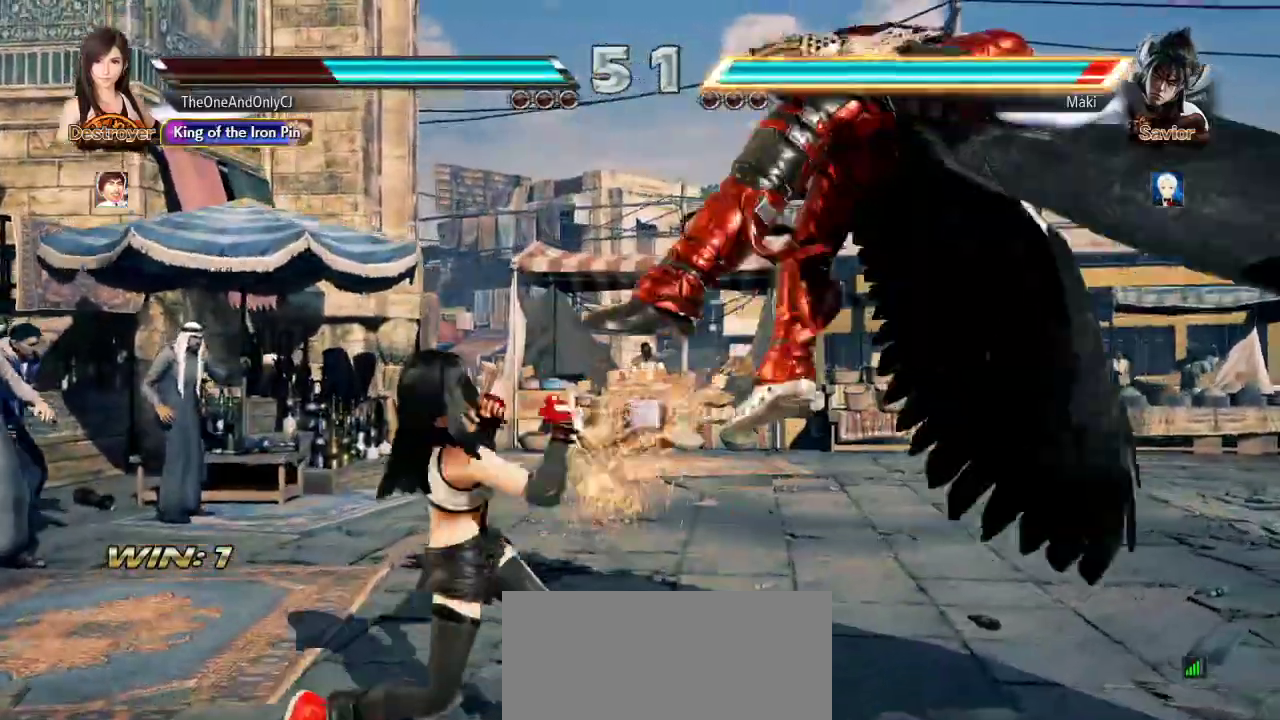
{"dt_ms": 500, "buttons": [], "left_stick": "center", "events": [[117, "left_stick", "right"], [150, "SQUARE", "down"], [150, "TRIANGLE", "down"], [267, "SQUARE", "up"], [267, "TRIANGLE", "up"], [267, "left_stick", "center"]]}
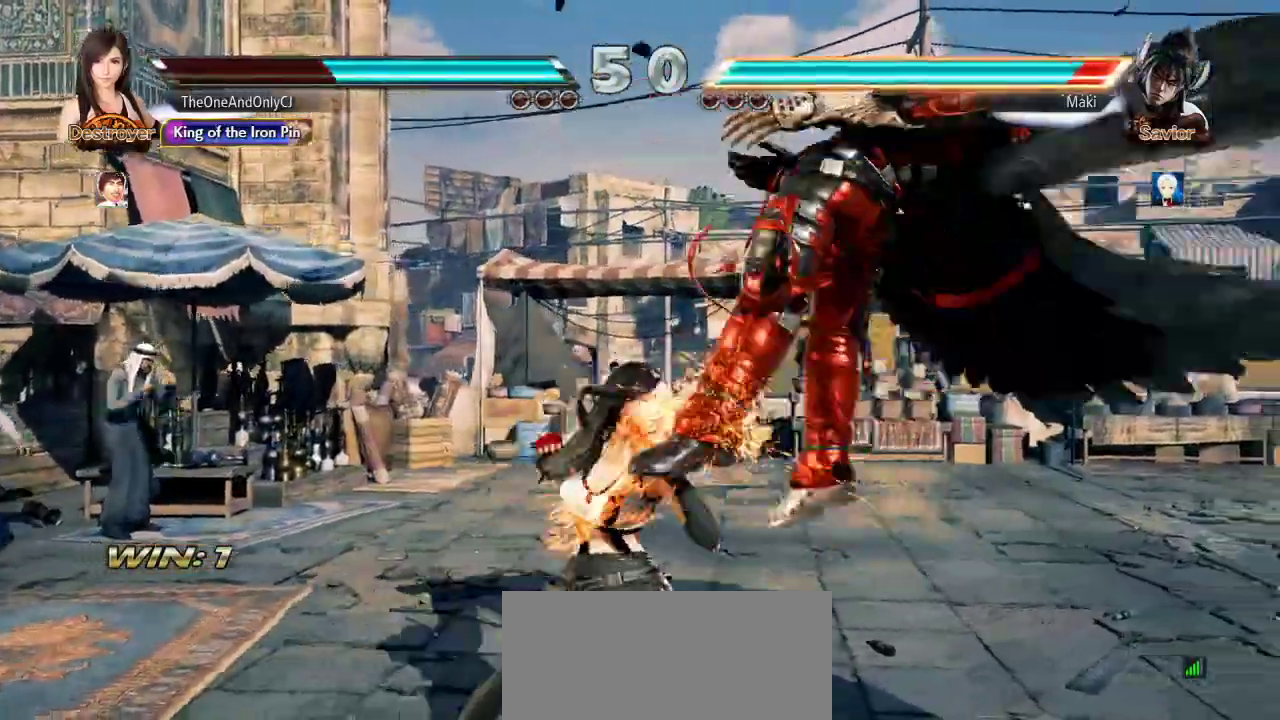
{"dt_ms": 500, "buttons": ["CROSS"], "left_stick": "down", "events": [[217, "CIRCLE", "down"], [317, "CIRCLE", "up"], [500, "CROSS", "down"], [500, "left_stick", "down"]]}
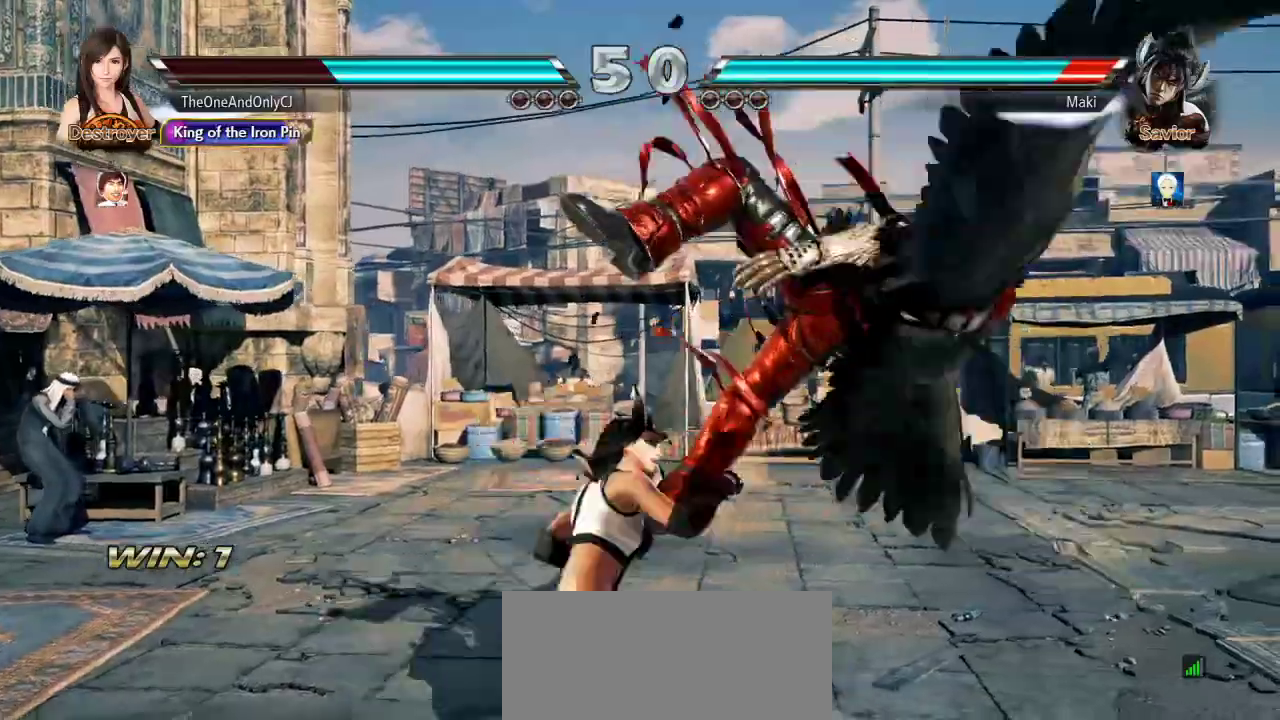
{"dt_ms": 500, "buttons": [], "left_stick": "center", "events": [[83, "CROSS", "up"], [133, "left_stick", "center"], [150, "CIRCLE", "down"], [217, "CIRCLE", "up"]]}
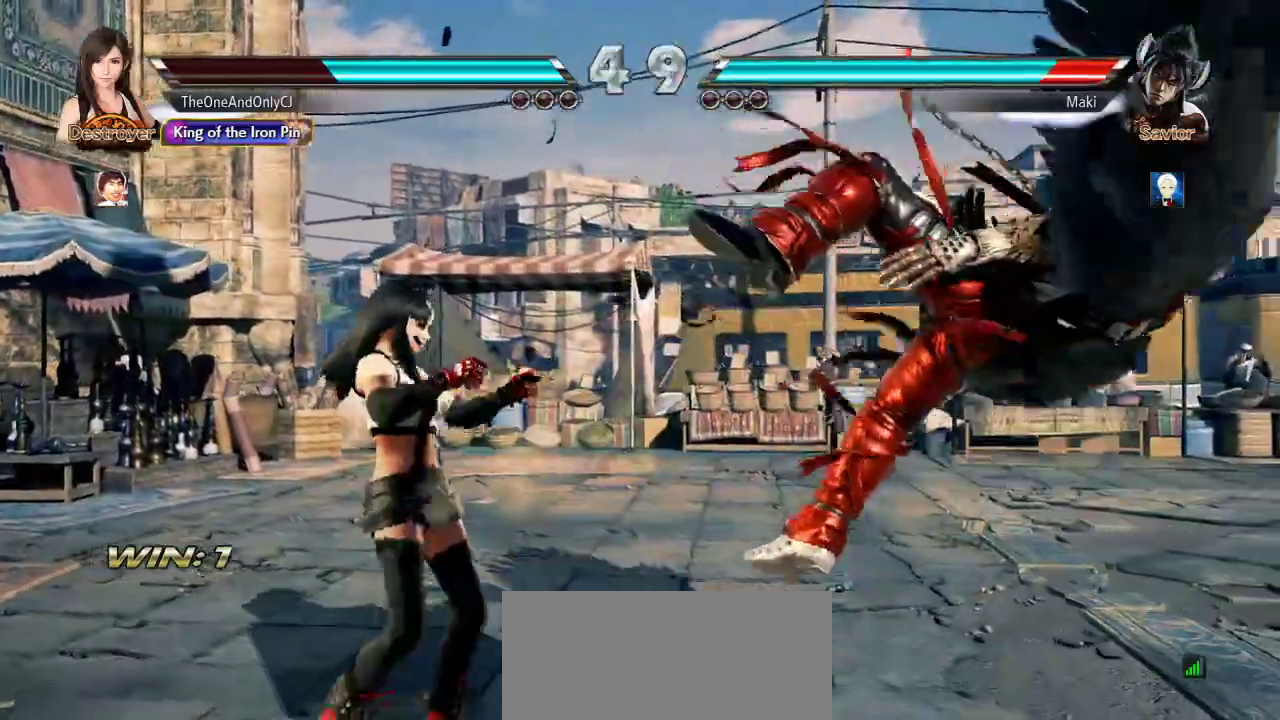
{"dt_ms": 500, "buttons": [], "left_stick": "down", "events": [[100, "left_stick", "right"], [200, "left_stick", "center"], [267, "left_stick", "right"], [350, "left_stick", "center"], [450, "left_stick", "down"]]}